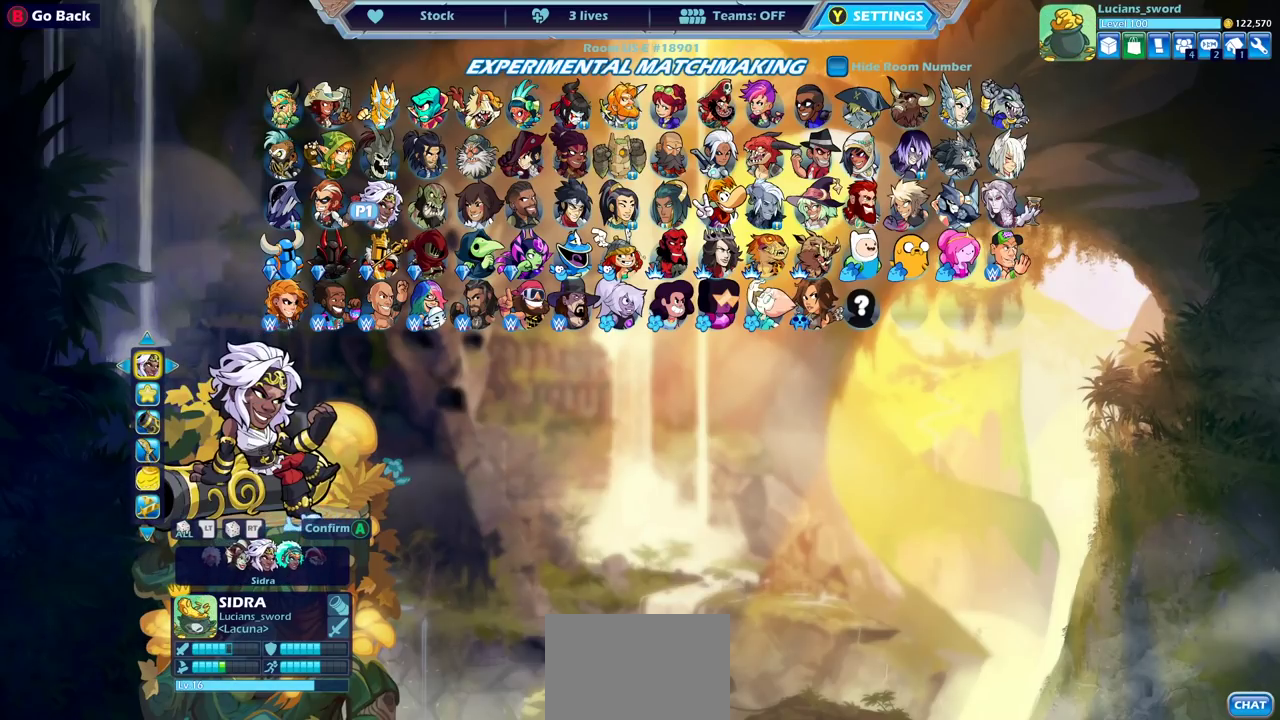
Gameplay with a controller (PlayStation layout); each line is a JSON object with the inputs held at the frame after it (dt_ms = milliseconds from this image to that frame). "events" lists button and stick changes between this image and that frame as [ms after this image, input, new state], when the widget could be followed in between. Not read: R1.
{"dt_ms": 500, "buttons": [], "left_stick": "center", "right_stick": "center", "events": [[117, "DPAD_RIGHT", "down"], [233, "DPAD_RIGHT", "up"]]}
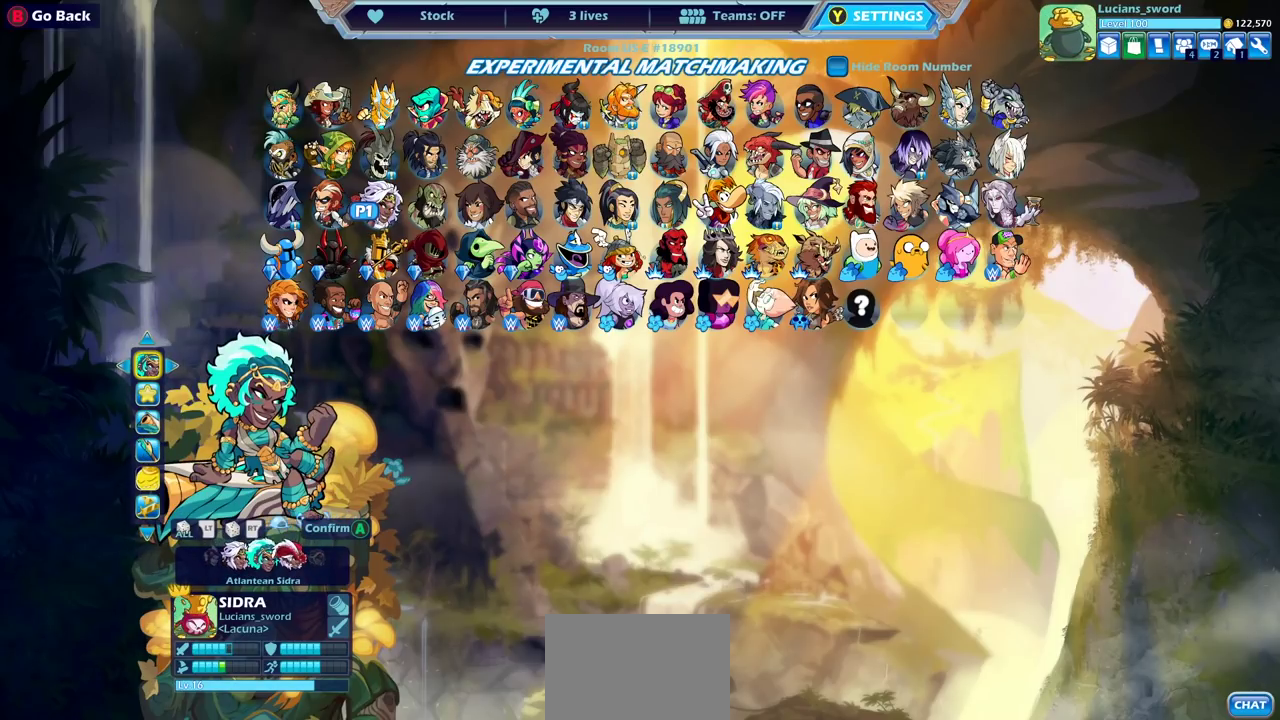
{"dt_ms": 500, "buttons": [], "left_stick": "center", "right_stick": "center", "events": []}
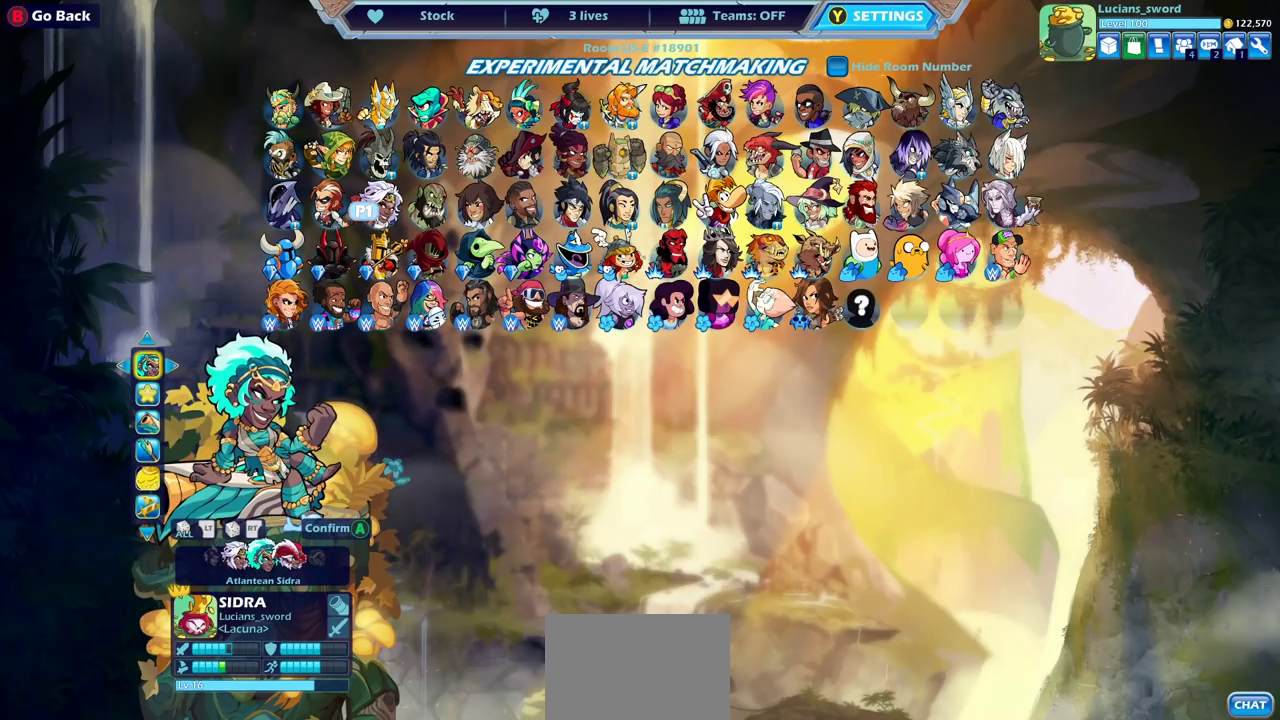
{"dt_ms": 500, "buttons": [], "left_stick": "center", "right_stick": "center", "events": []}
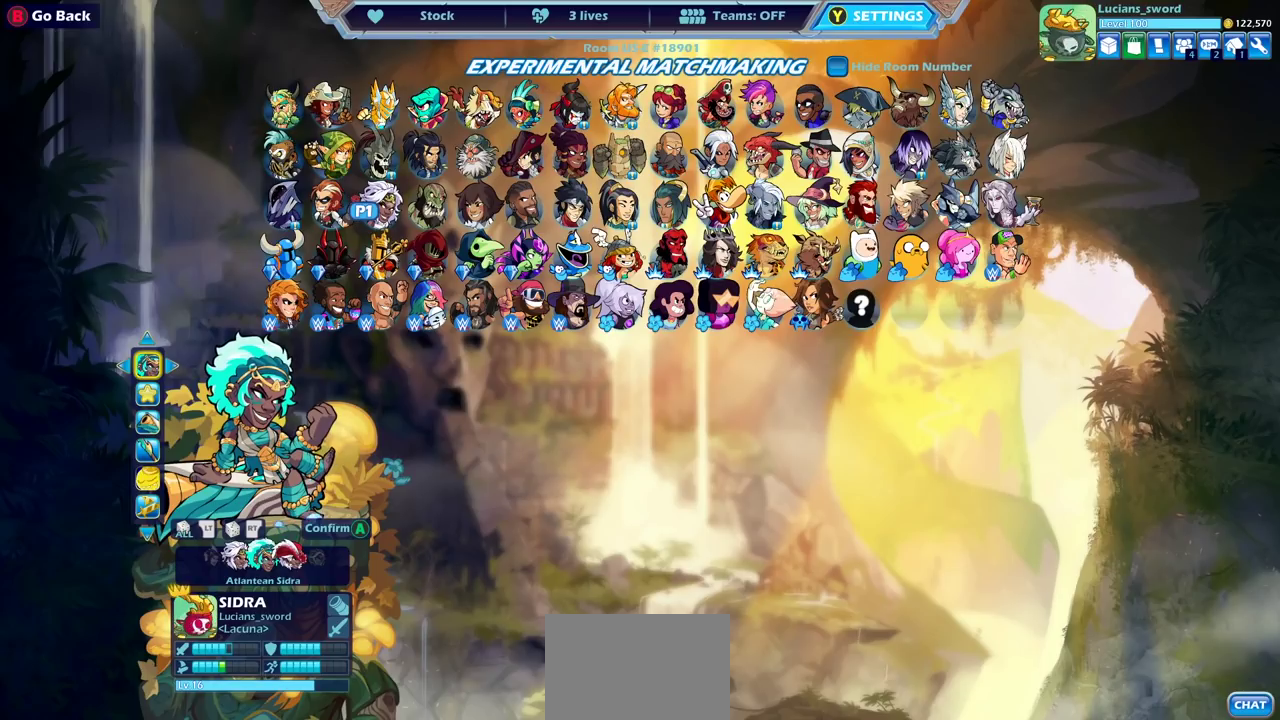
{"dt_ms": 500, "buttons": [], "left_stick": "center", "right_stick": "center", "events": []}
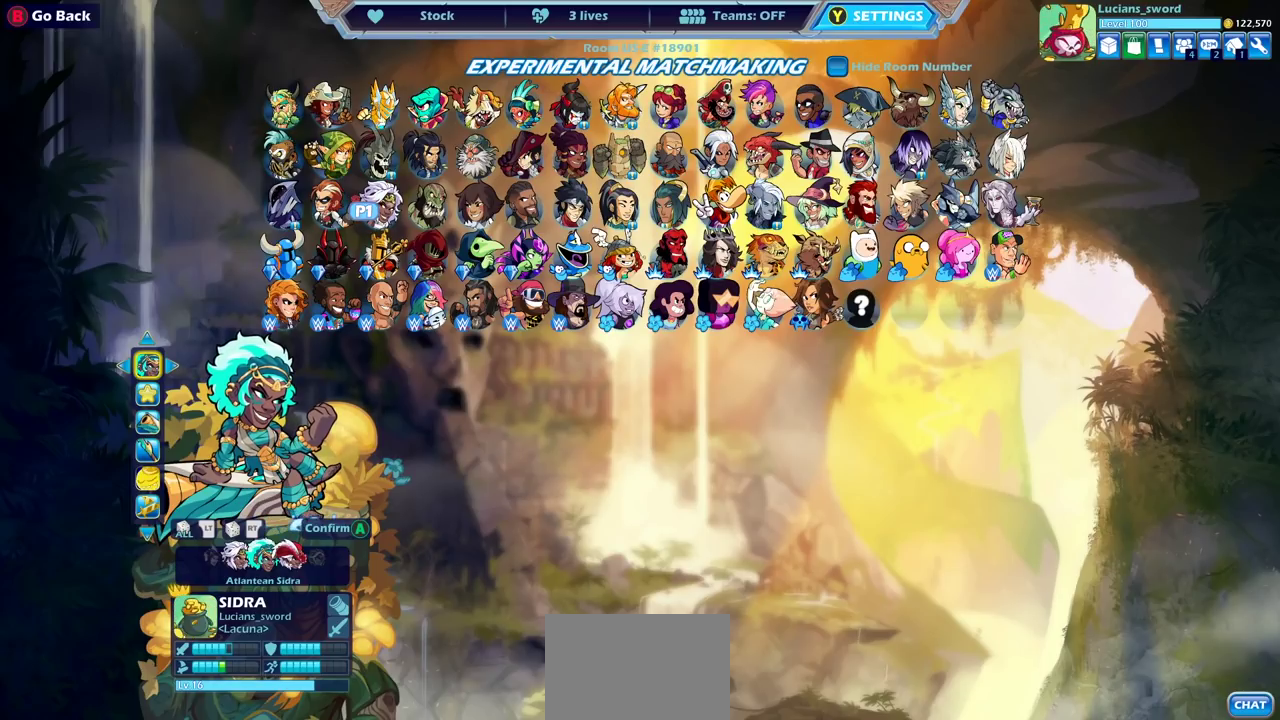
{"dt_ms": 500, "buttons": [], "left_stick": "center", "right_stick": "center", "events": []}
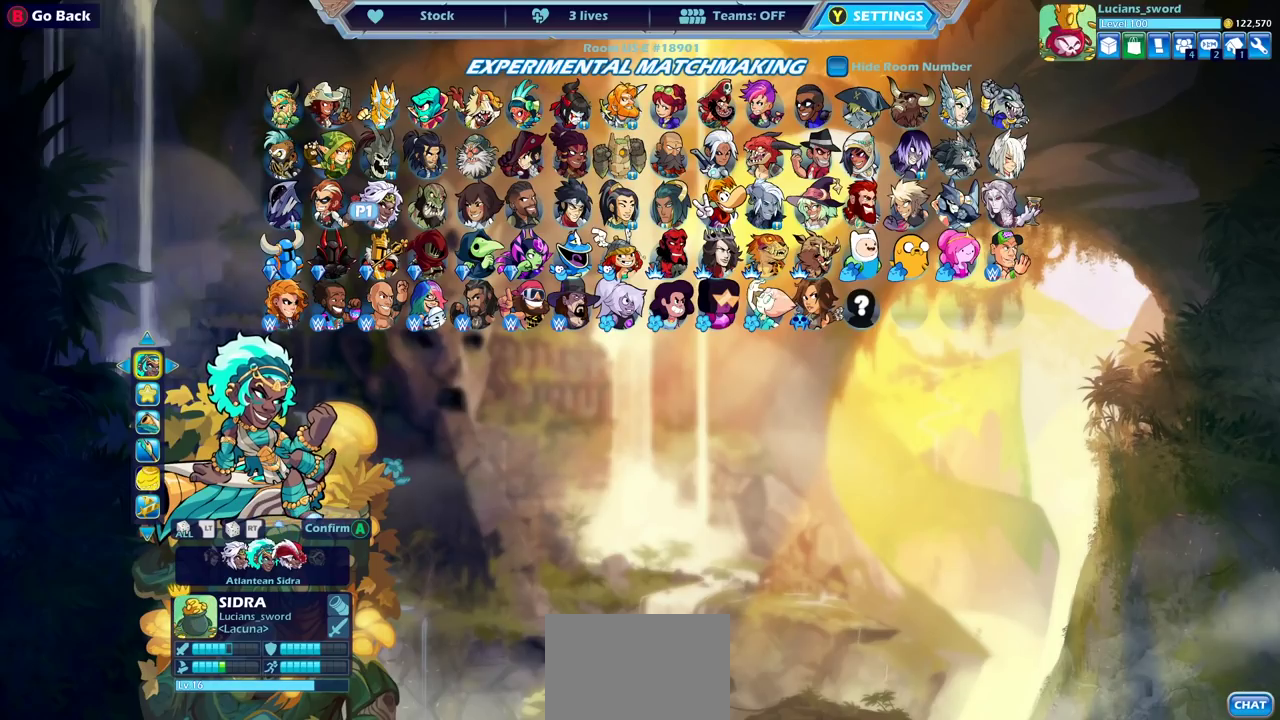
{"dt_ms": 500, "buttons": [], "left_stick": "center", "right_stick": "center", "events": []}
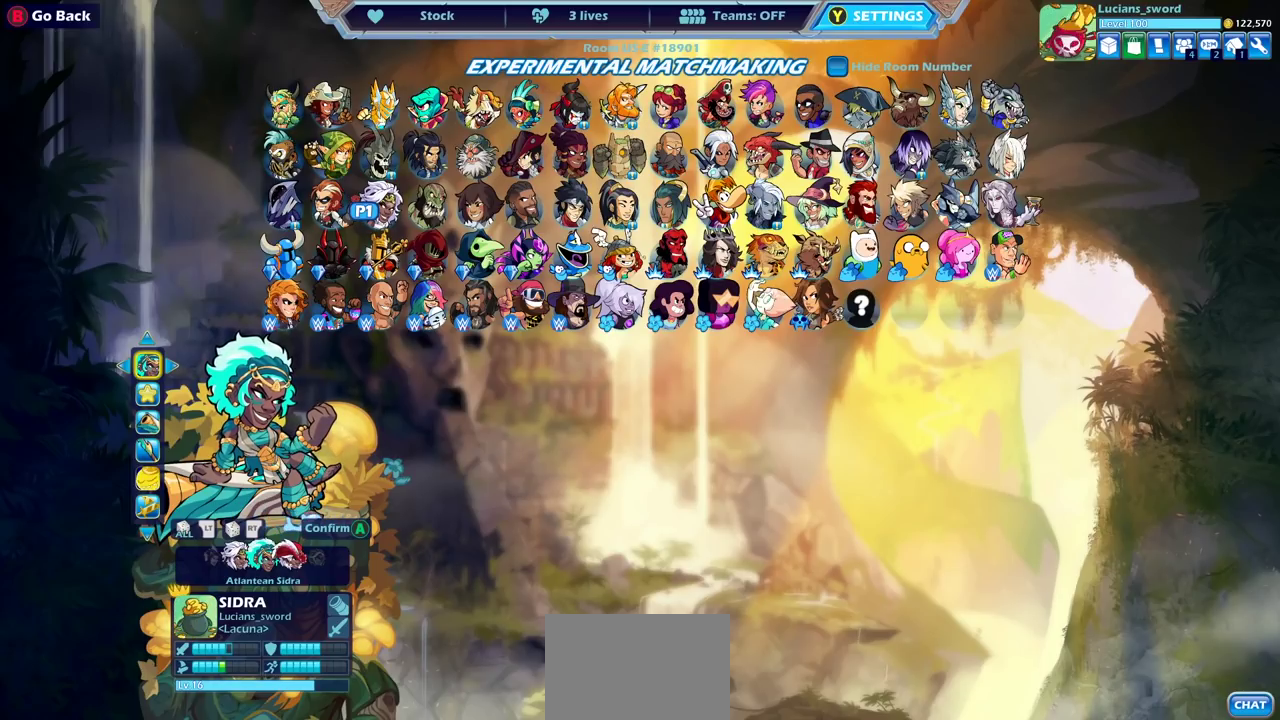
{"dt_ms": 500, "buttons": [], "left_stick": "center", "right_stick": "center", "events": []}
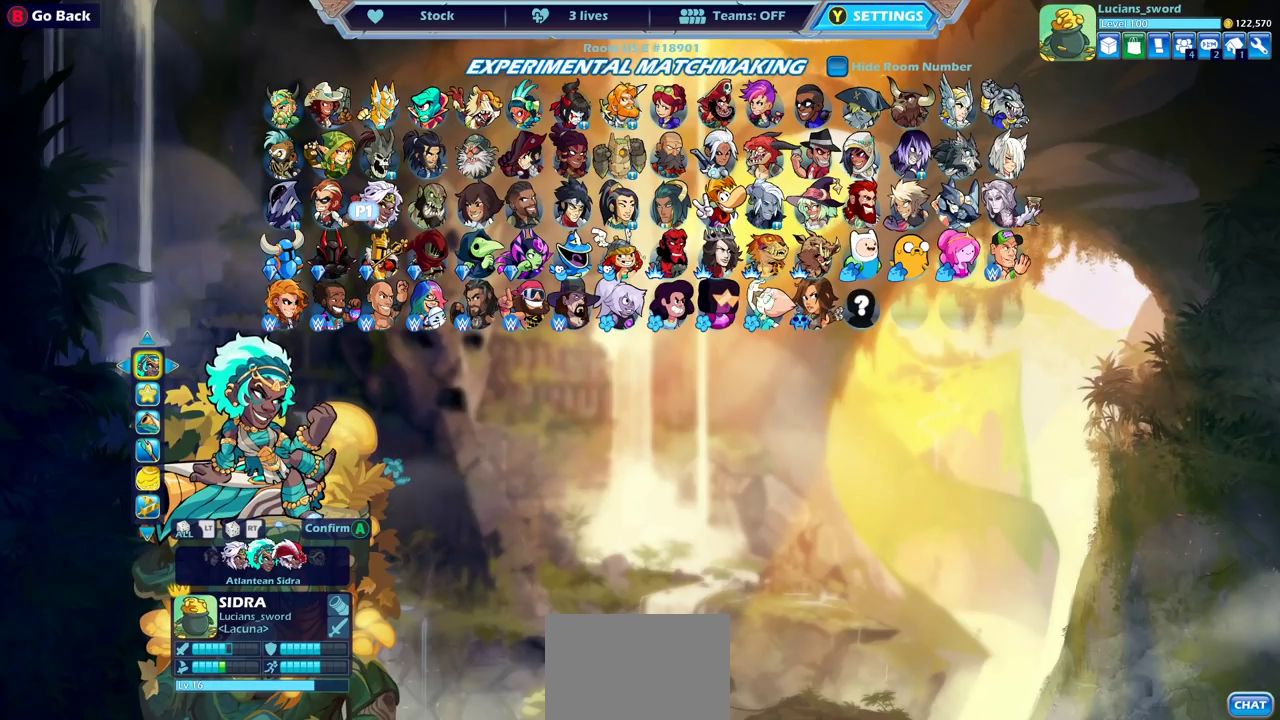
{"dt_ms": 500, "buttons": [], "left_stick": "center", "right_stick": "center", "events": []}
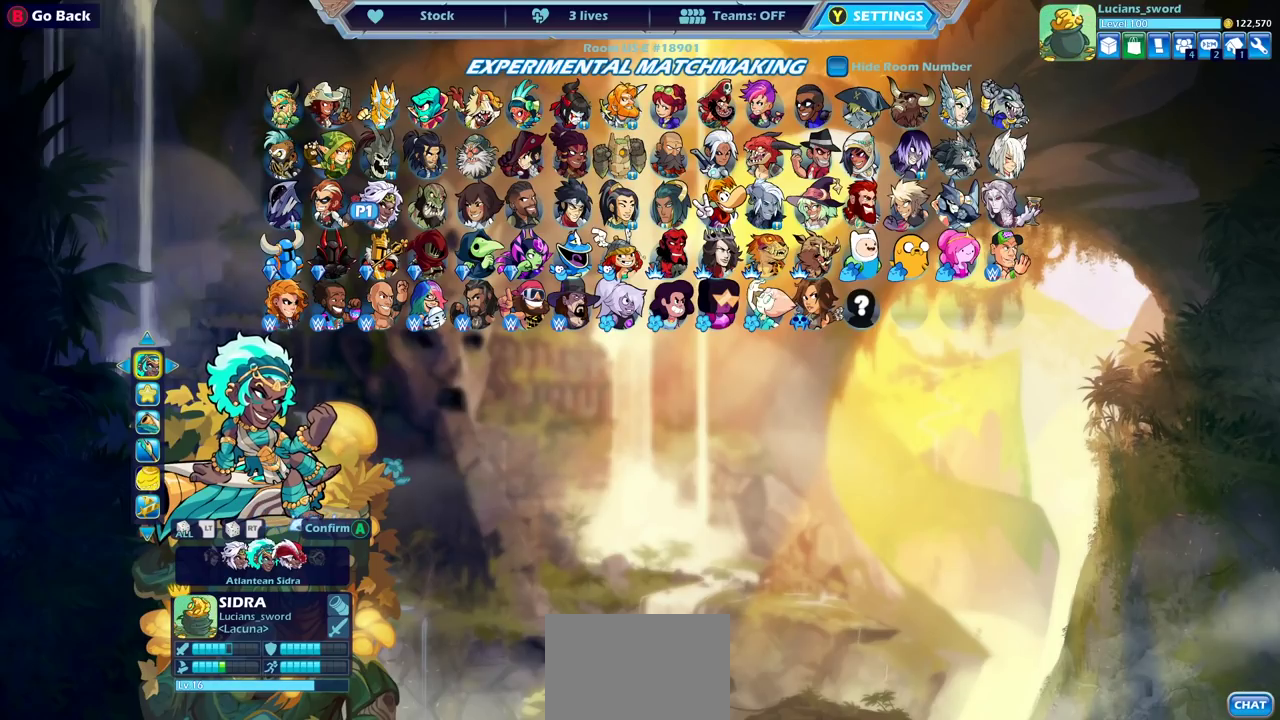
{"dt_ms": 500, "buttons": [], "left_stick": "center", "right_stick": "center", "events": []}
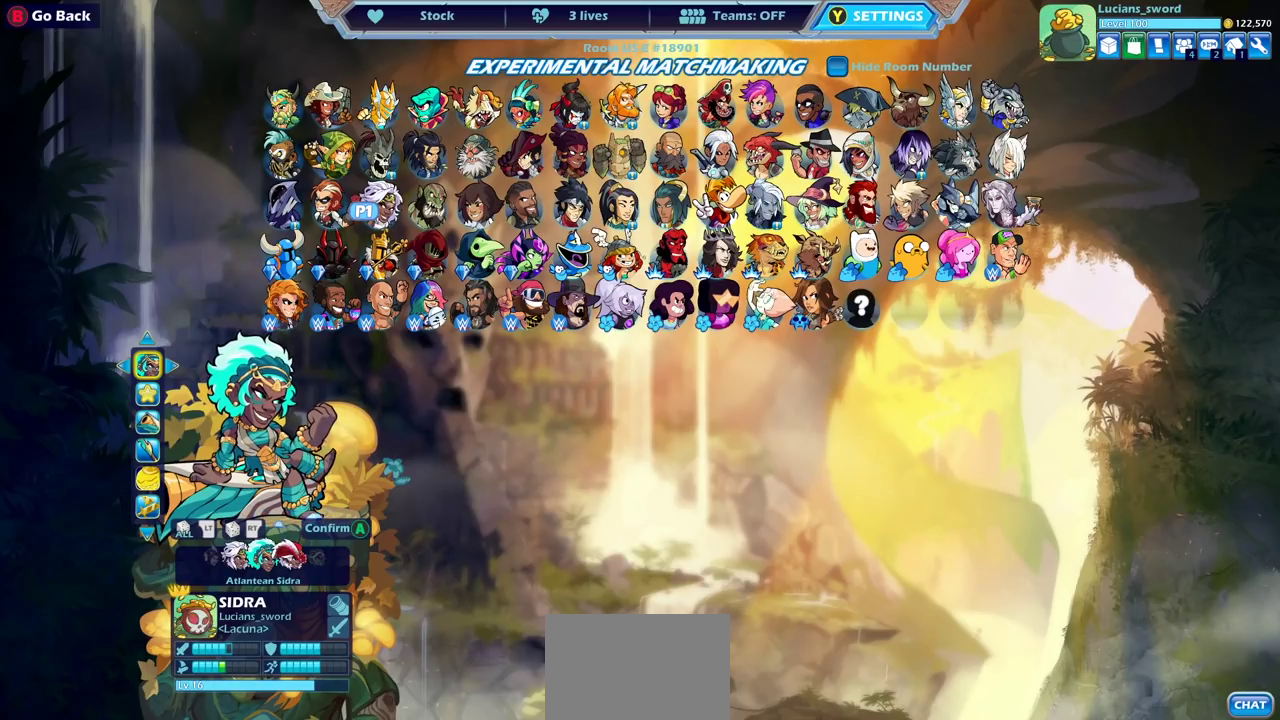
{"dt_ms": 500, "buttons": ["CROSS"], "left_stick": "center", "right_stick": "center", "events": [[467, "CROSS", "down"]]}
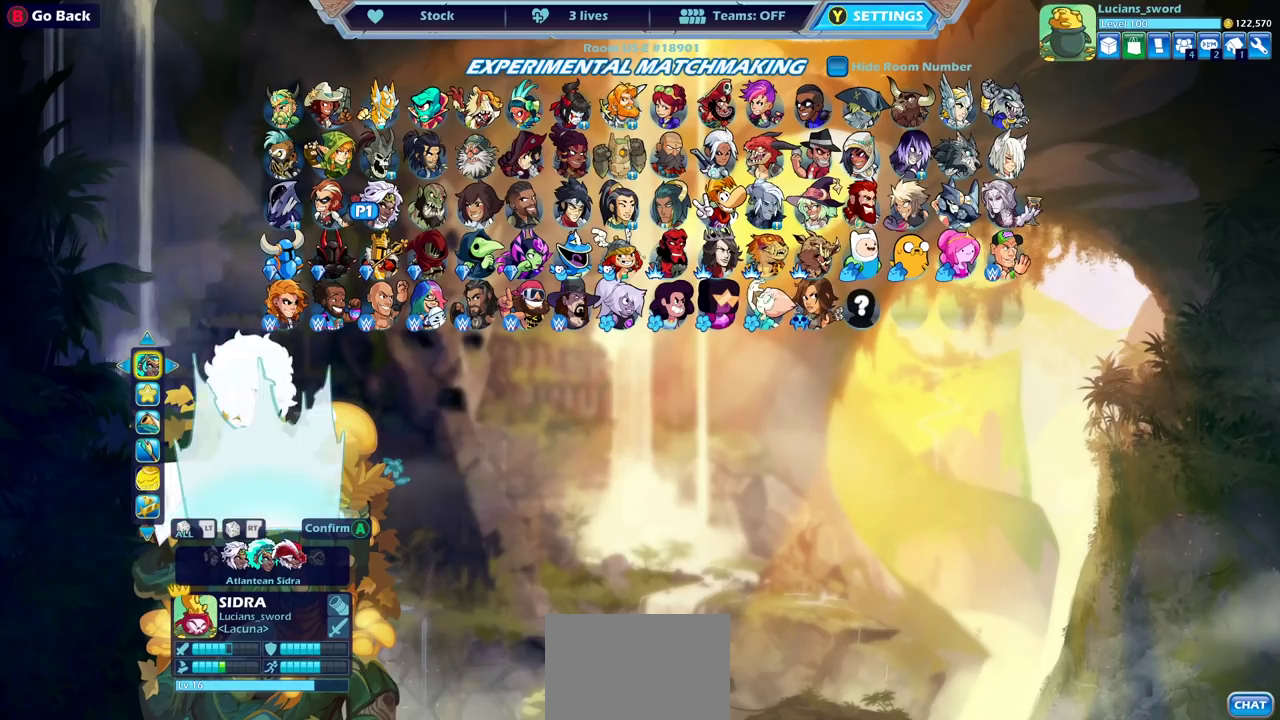
{"dt_ms": 500, "buttons": [], "left_stick": "center", "right_stick": "center", "events": [[67, "CROSS", "up"]]}
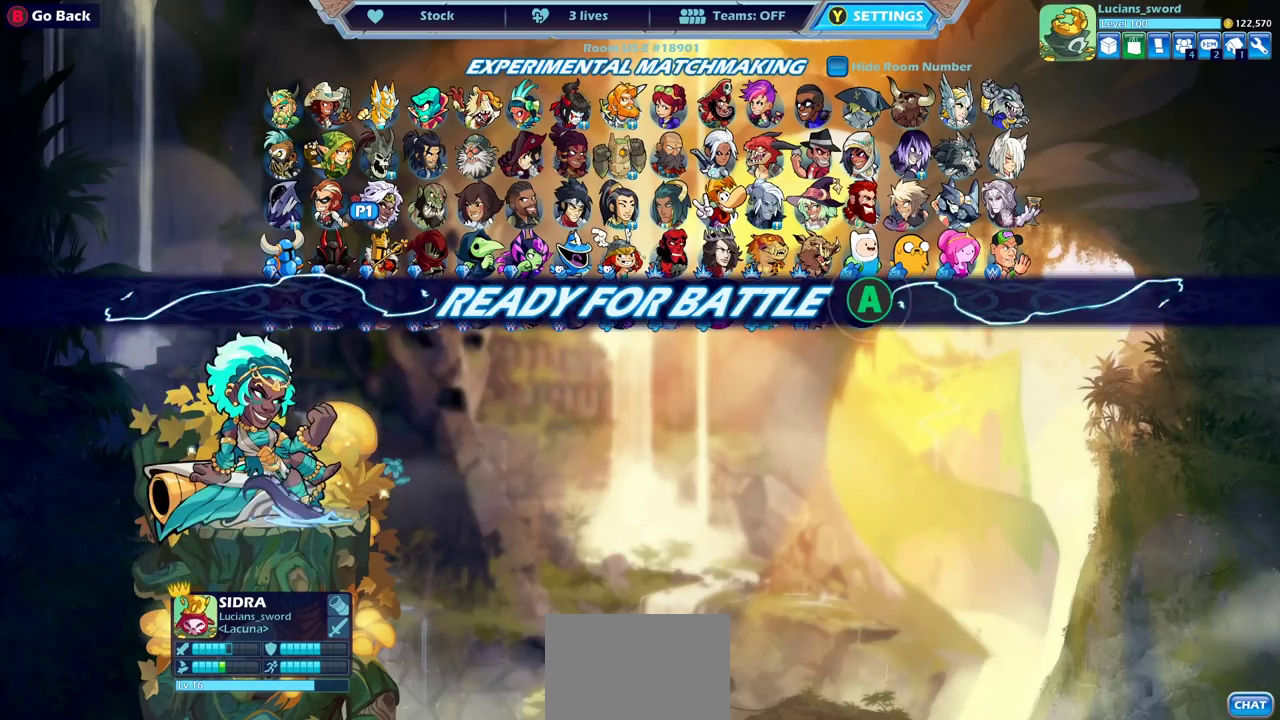
{"dt_ms": 600, "buttons": ["CIRCLE"], "left_stick": "center", "right_stick": "center", "events": [[583, "CIRCLE", "down"]]}
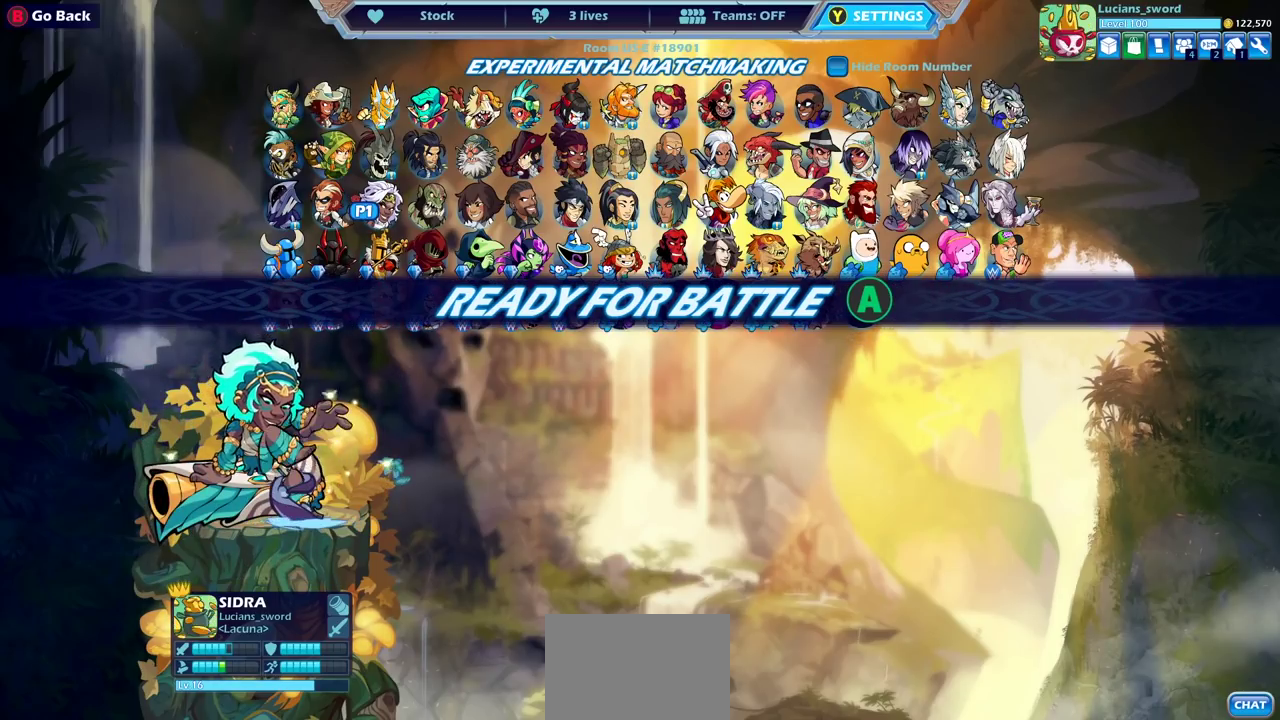
{"dt_ms": 400, "buttons": [], "left_stick": "center", "right_stick": "center", "events": [[117, "CIRCLE", "up"]]}
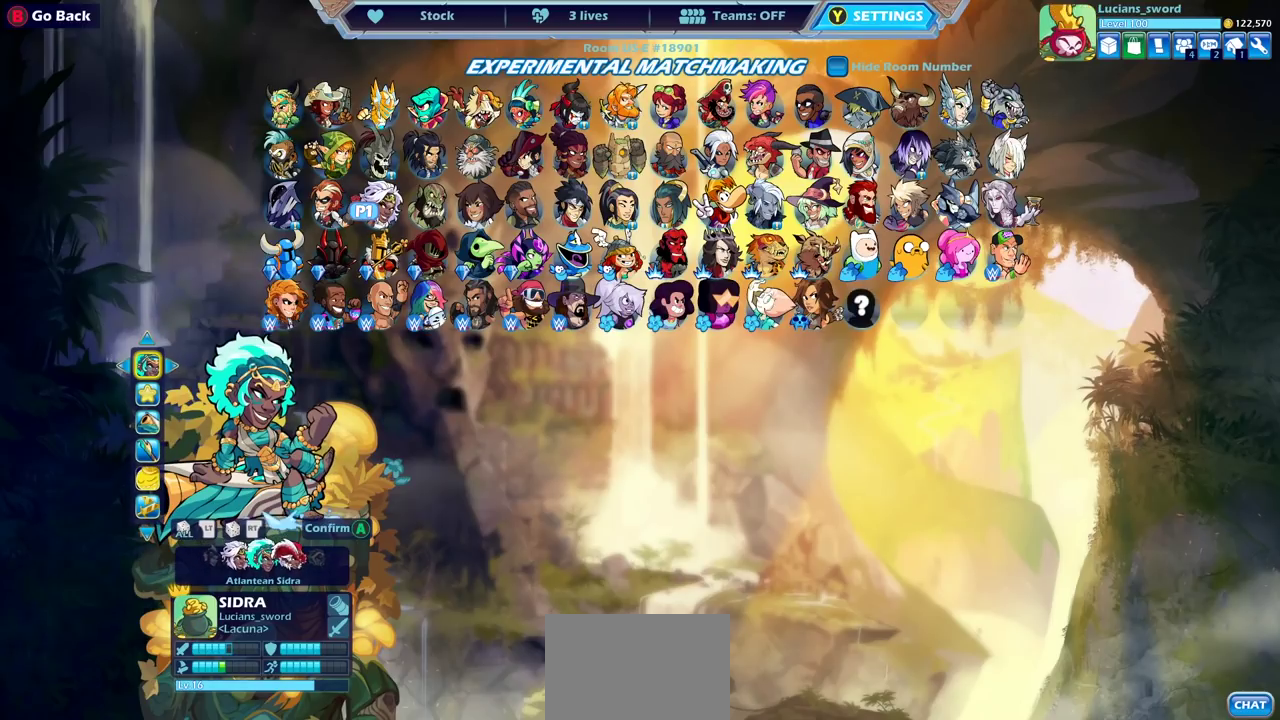
{"dt_ms": 500, "buttons": [], "left_stick": "center", "right_stick": "center", "events": []}
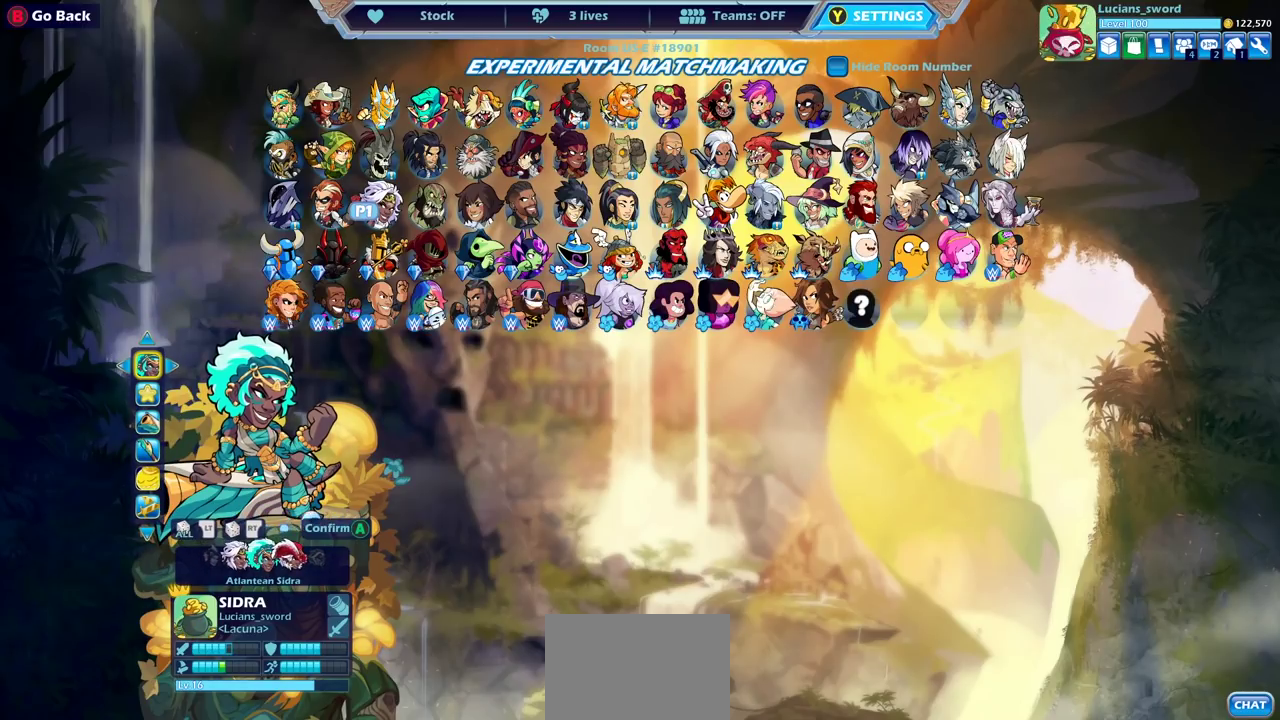
{"dt_ms": 700, "buttons": ["DPAD_UP"], "left_stick": "center", "right_stick": "center", "events": [[50, "DPAD_UP", "down"], [200, "DPAD_UP", "up"], [500, "CIRCLE", "down"], [567, "CIRCLE", "up"], [683, "DPAD_UP", "down"]]}
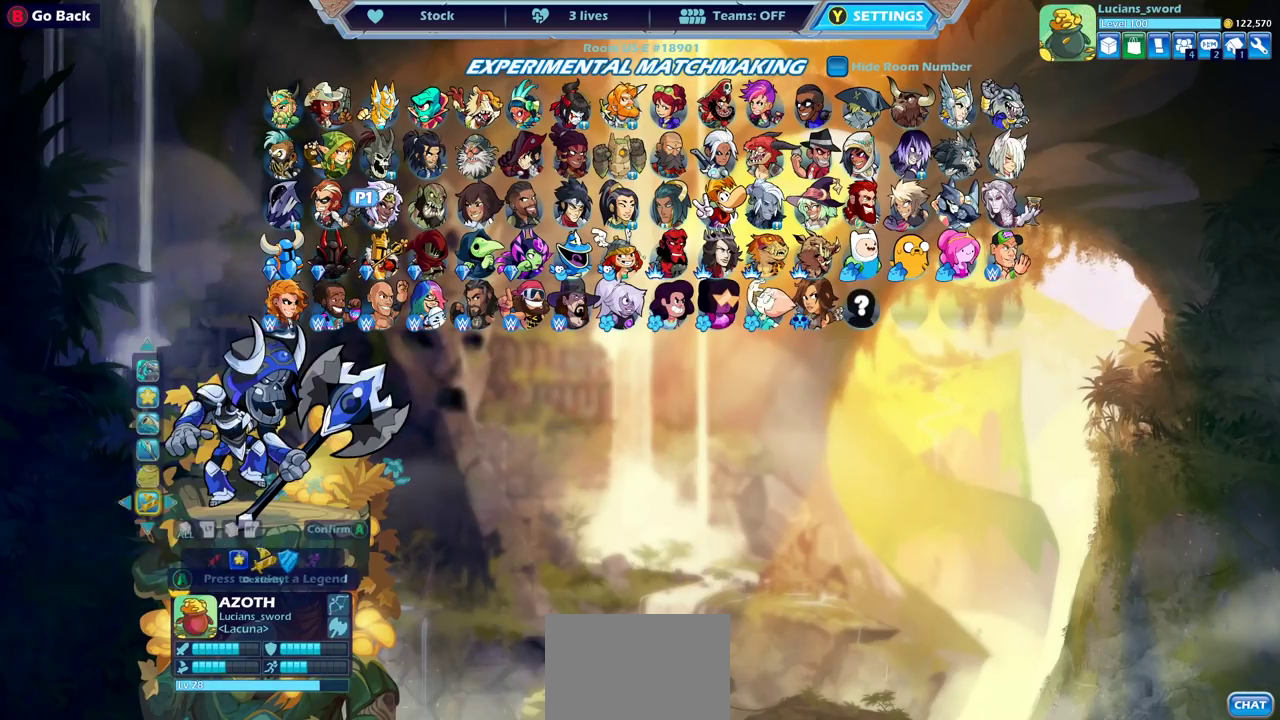
{"dt_ms": 300, "buttons": ["DPAD_LEFT"], "left_stick": "center", "right_stick": "center", "events": [[83, "DPAD_UP", "up"], [283, "DPAD_LEFT", "down"]]}
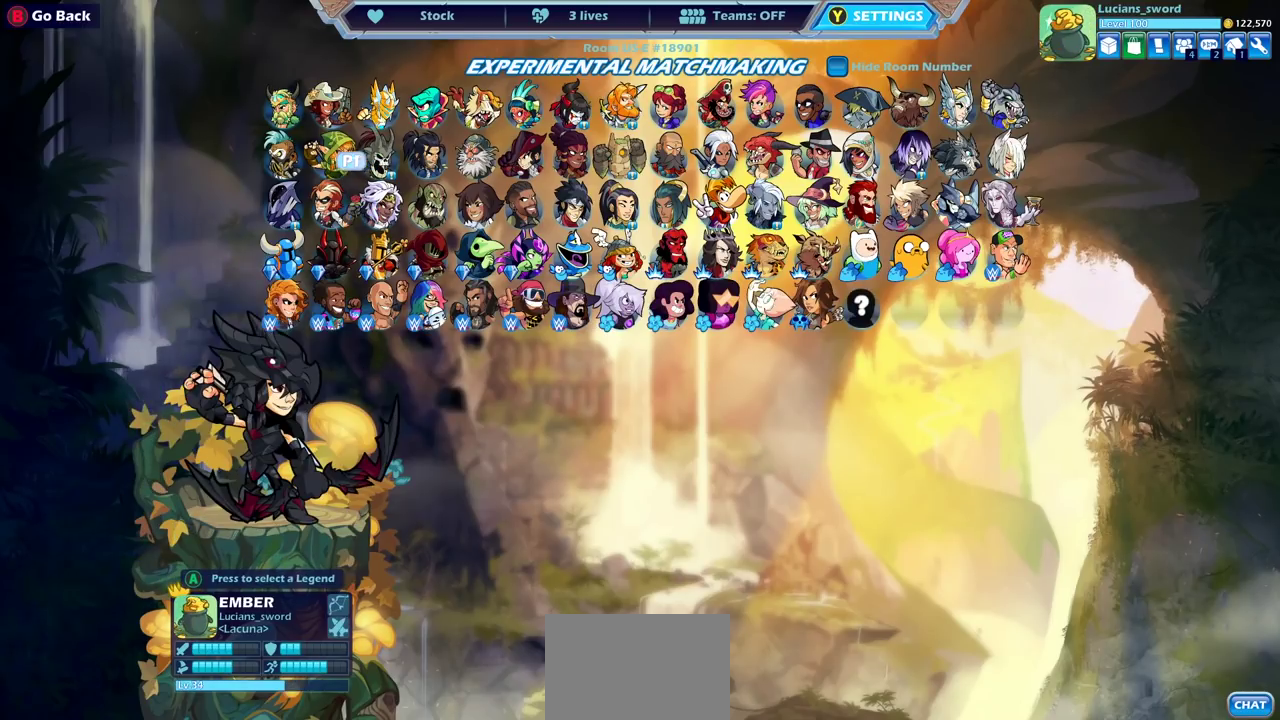
{"dt_ms": 500, "buttons": [], "left_stick": "center", "right_stick": "center", "events": [[83, "DPAD_LEFT", "up"], [167, "DPAD_LEFT", "down"], [283, "DPAD_LEFT", "up"]]}